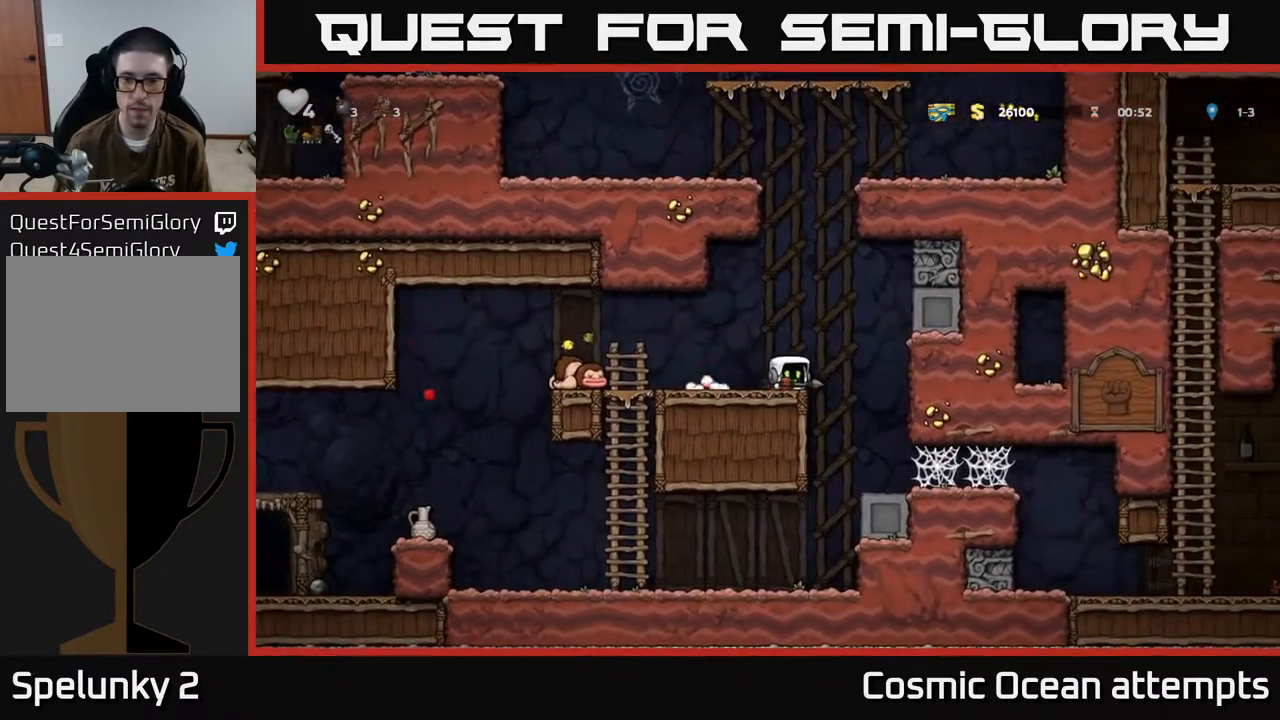
Gameplay with a controller (Xbox layout); each line is a JSON object with the inputs held at the frame after it. "events" lists button and stick changes between this image and that frame as [ms after this image, input, new state], when the widget could be followed in between. Not read: right_stick.
{"buttons": [], "left_stick": "center", "events": [[17, "DPAD_DOWN", "up"], [17, "DPAD_RIGHT", "down"], [17, "X", "up"], [250, "DPAD_RIGHT", "up"]]}
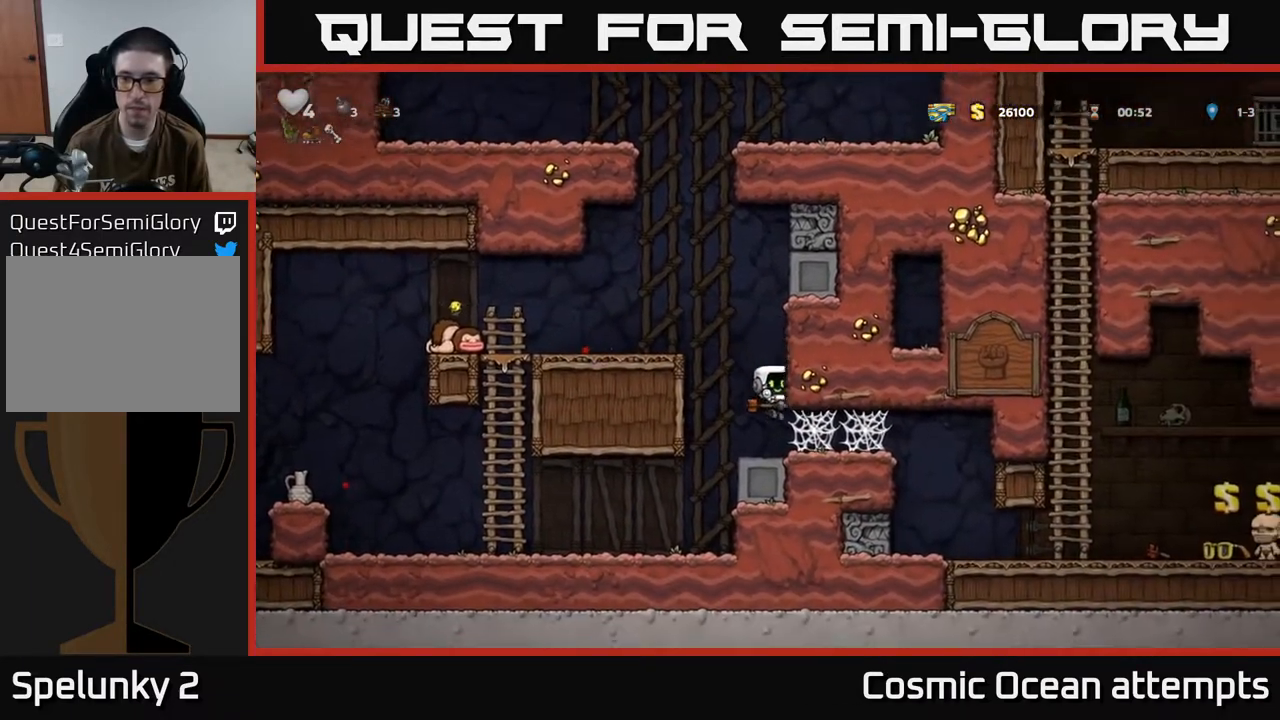
{"buttons": ["DPAD_RIGHT"], "left_stick": "center", "events": [[67, "DPAD_RIGHT", "down"], [200, "A", "down"], [300, "A", "up"], [383, "A", "down"], [450, "A", "up"]]}
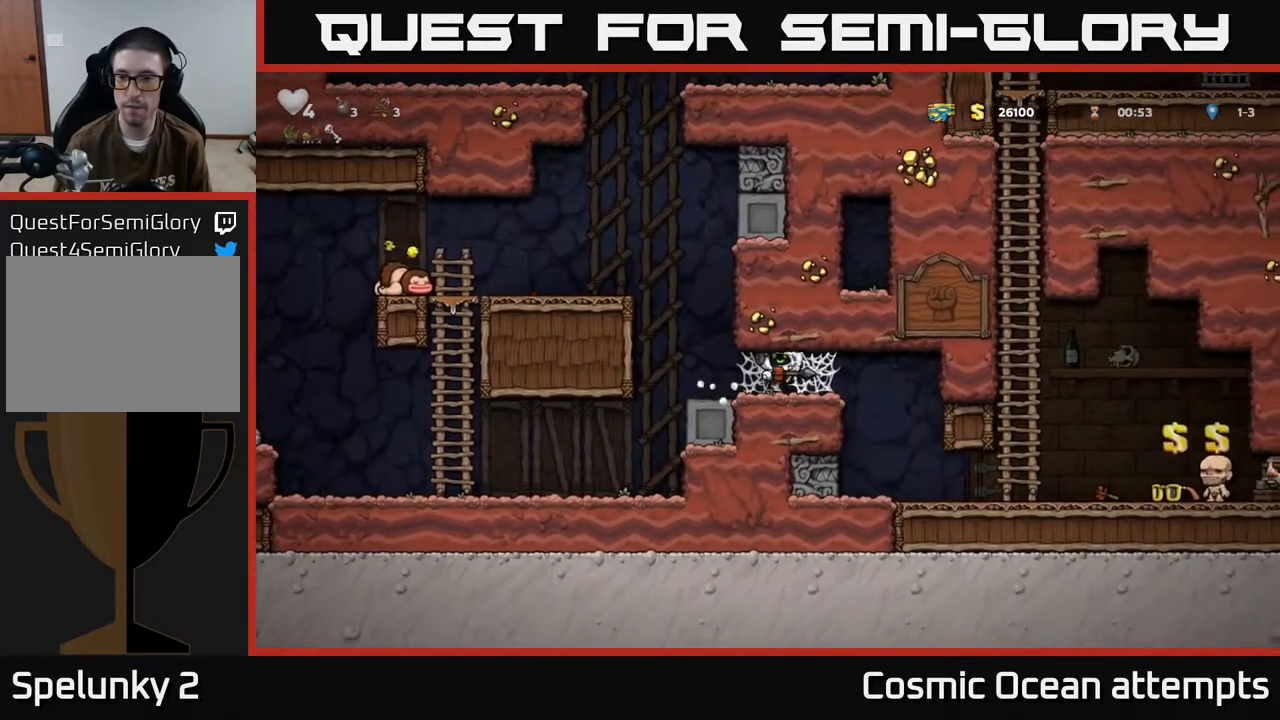
{"buttons": ["DPAD_LEFT"], "left_stick": "center", "events": [[33, "A", "down"], [117, "A", "up"], [200, "DPAD_RIGHT", "up"], [267, "DPAD_LEFT", "down"]]}
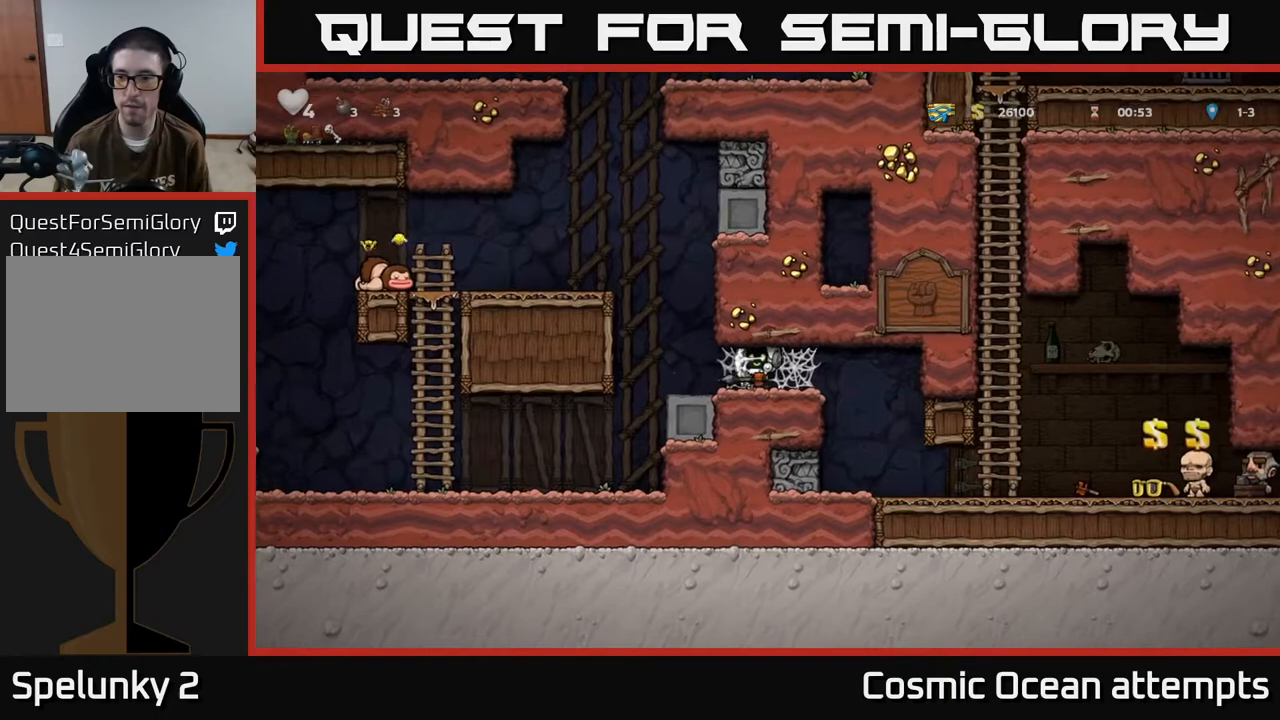
{"buttons": ["X", "DPAD_DOWN"], "left_stick": "center", "events": [[333, "DPAD_LEFT", "up"], [367, "DPAD_DOWN", "down"], [450, "X", "down"]]}
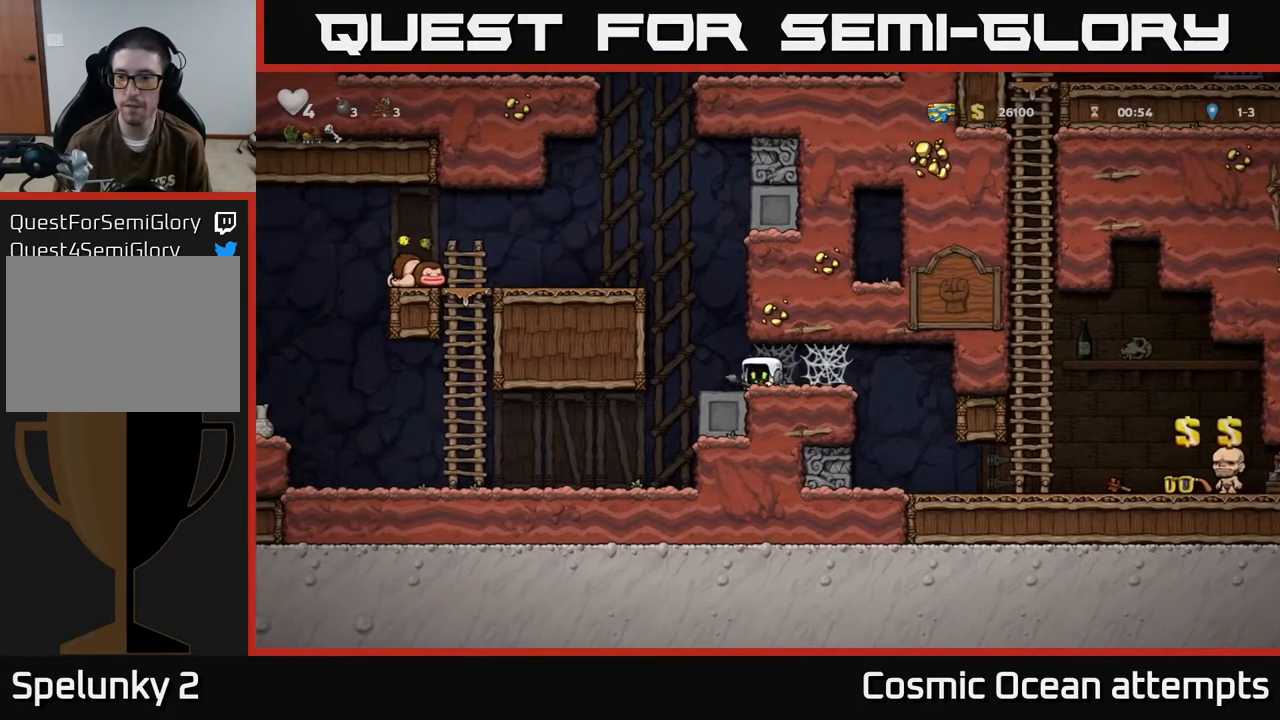
{"buttons": ["DPAD_LEFT"], "left_stick": "center", "events": [[33, "X", "up"], [117, "DPAD_DOWN", "up"], [167, "DPAD_RIGHT", "down"], [400, "DPAD_RIGHT", "up"], [433, "DPAD_LEFT", "down"]]}
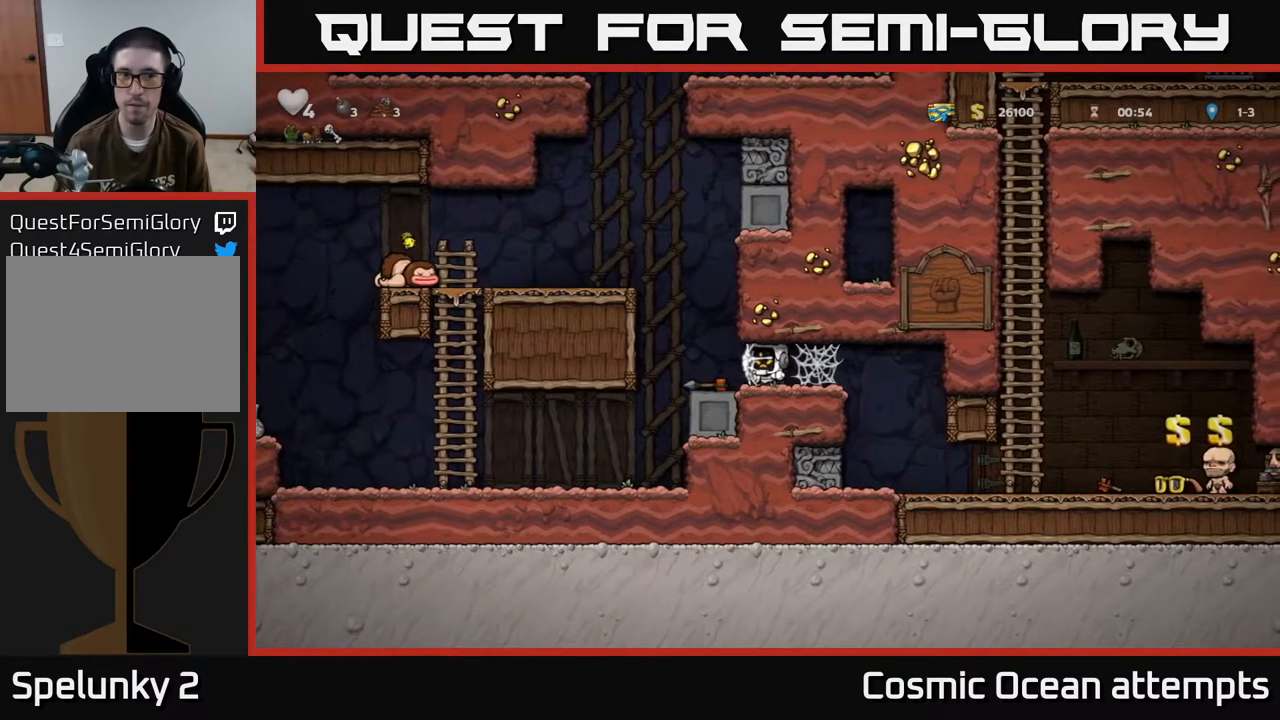
{"buttons": ["DPAD_RIGHT"], "left_stick": "center", "events": [[83, "DPAD_LEFT", "up"], [100, "DPAD_RIGHT", "down"], [267, "DPAD_RIGHT", "up"], [300, "DPAD_LEFT", "down"], [383, "DPAD_LEFT", "up"], [417, "DPAD_RIGHT", "down"]]}
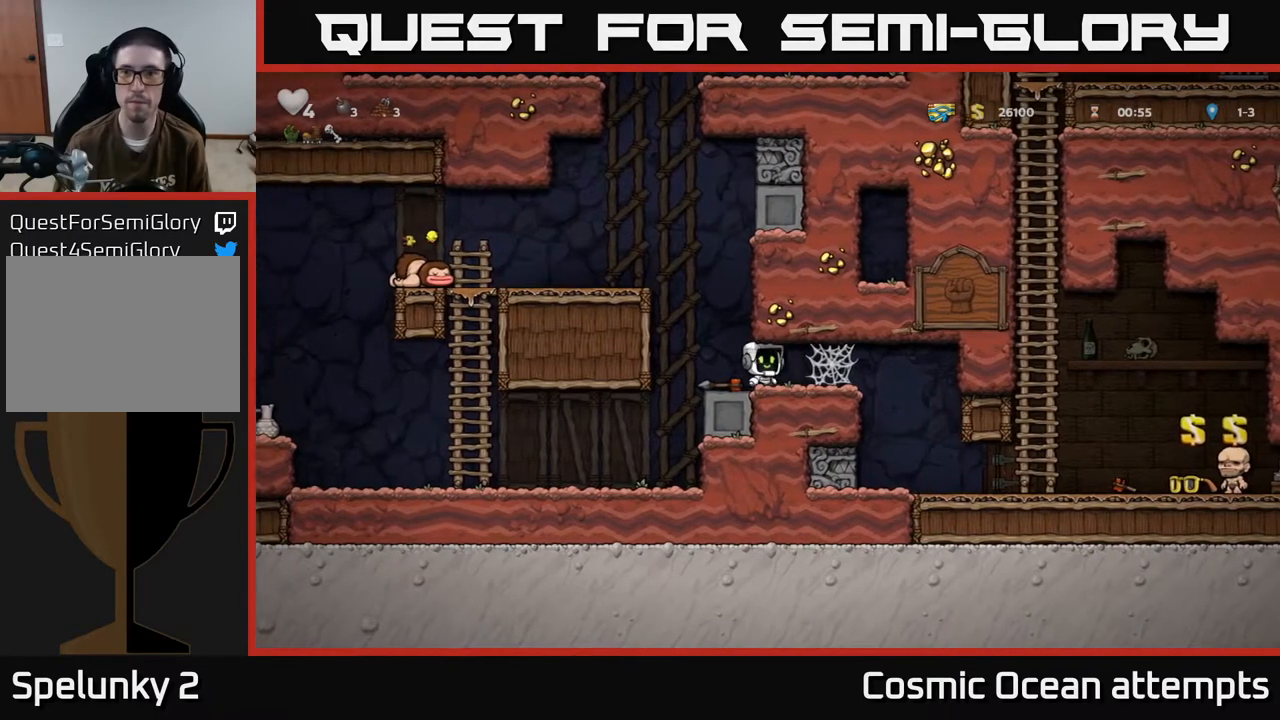
{"buttons": ["DPAD_RIGHT"], "left_stick": "center", "events": [[50, "A", "down"], [167, "A", "up"], [267, "A", "down"], [350, "A", "up"], [433, "A", "down"], [500, "A", "up"]]}
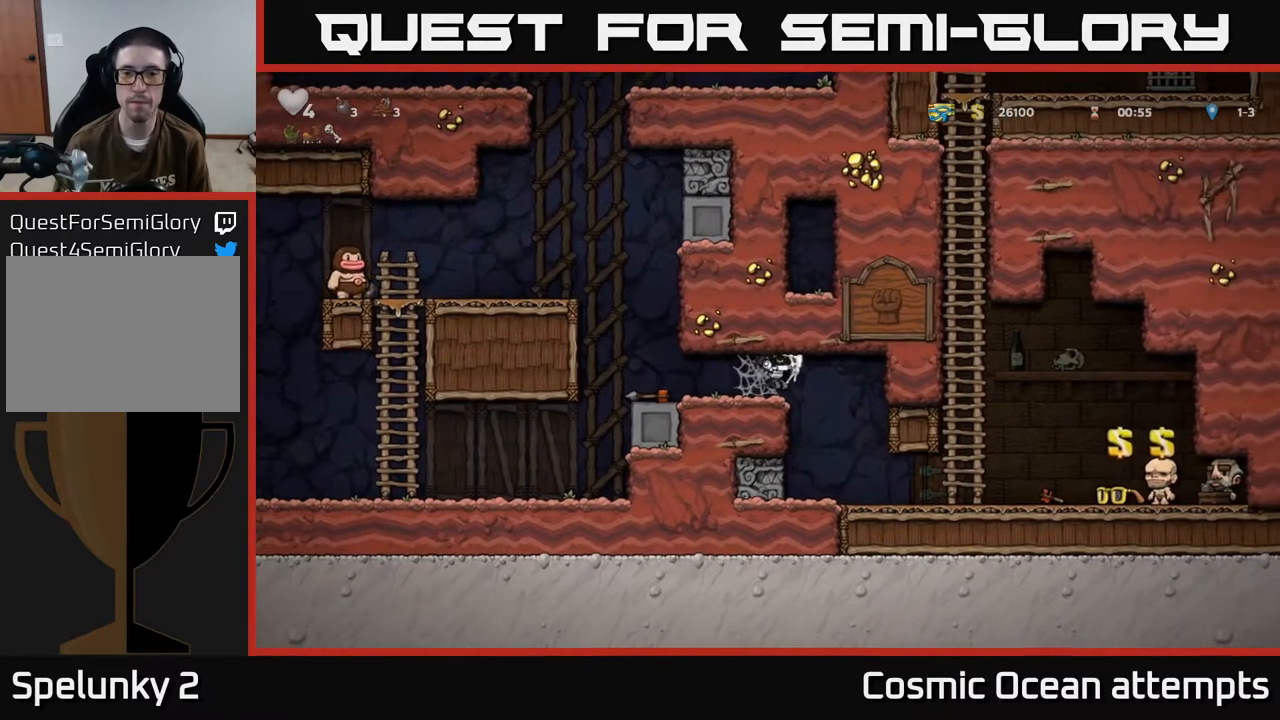
{"buttons": ["DPAD_LEFT"], "left_stick": "center", "events": [[67, "DPAD_RIGHT", "up"], [100, "A", "down"], [117, "DPAD_LEFT", "down"], [200, "A", "up"], [283, "A", "down"], [383, "A", "up"]]}
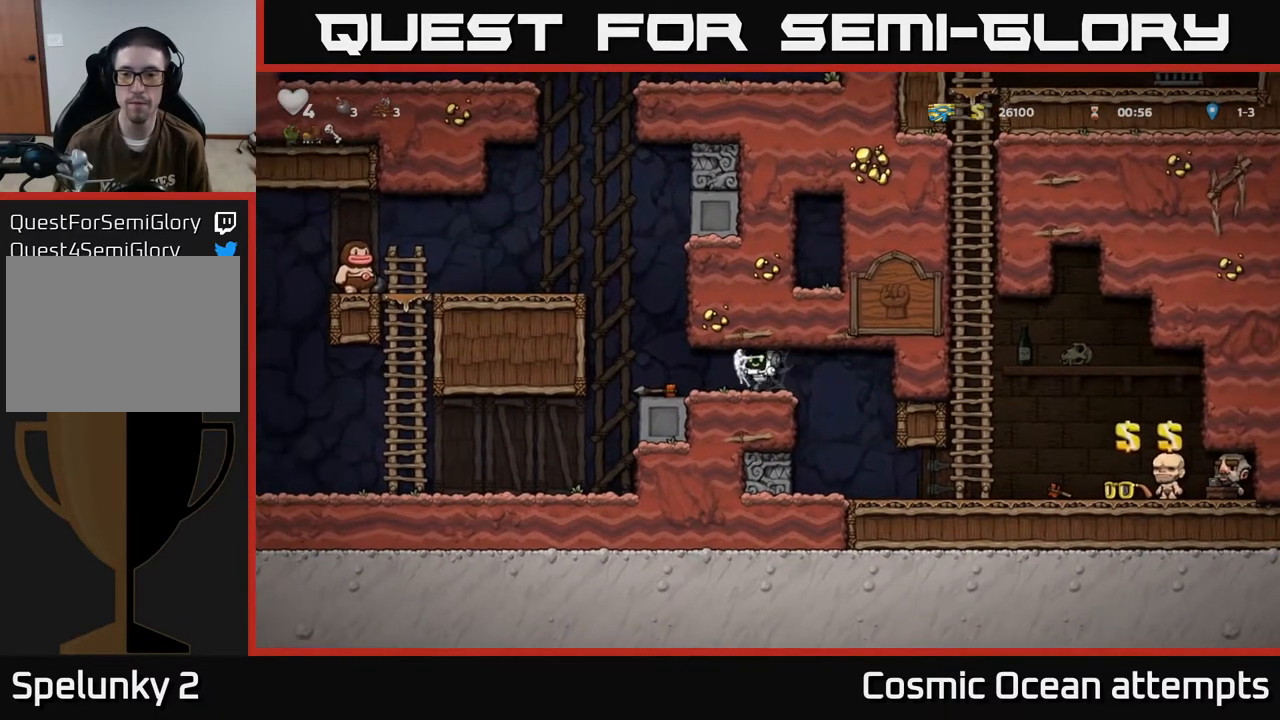
{"buttons": ["DPAD_RIGHT"], "left_stick": "center", "events": [[17, "DPAD_LEFT", "up"], [33, "DPAD_RIGHT", "down"]]}
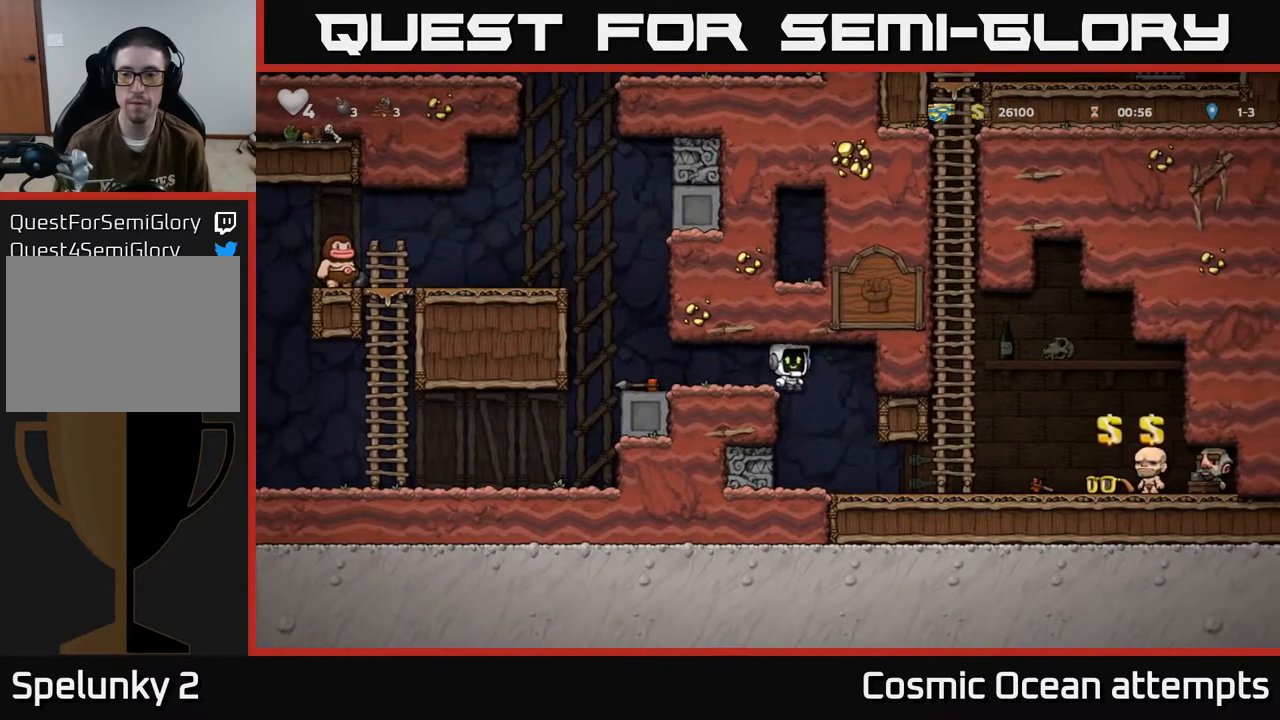
{"buttons": ["DPAD_RIGHT"], "left_stick": "center", "events": []}
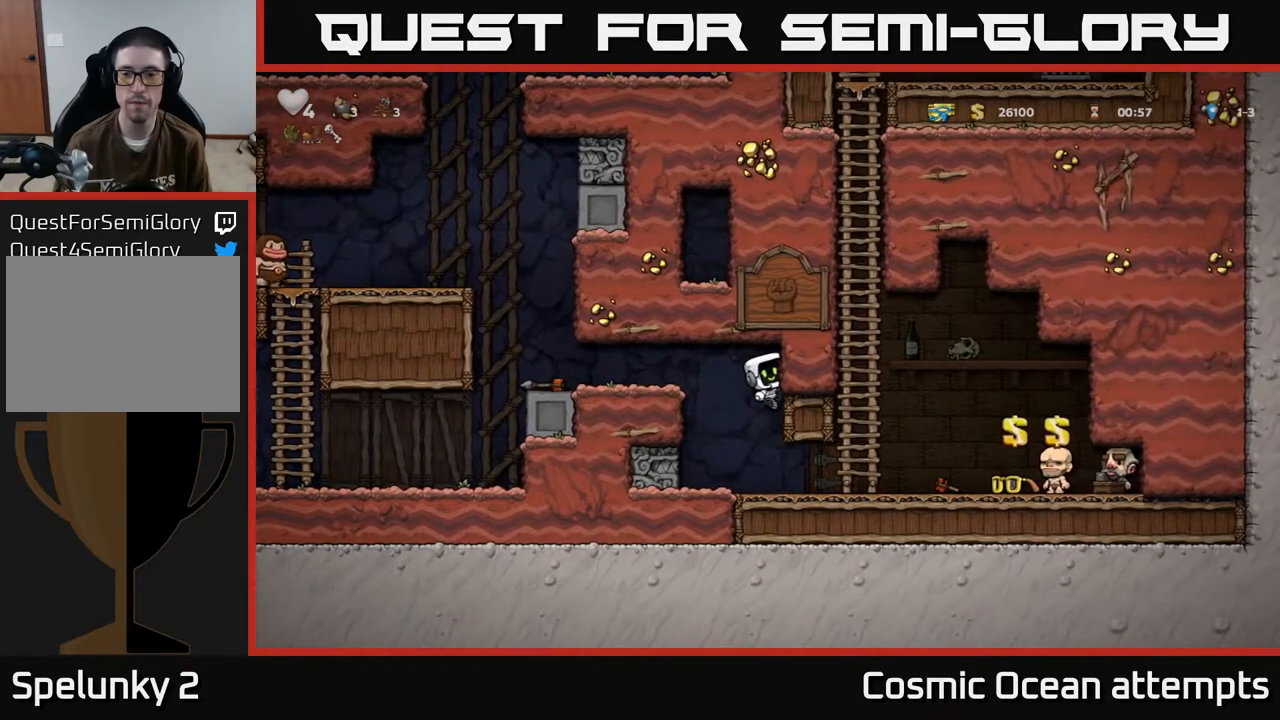
{"buttons": ["DPAD_RIGHT"], "left_stick": "center", "events": [[33, "DPAD_RIGHT", "up"], [500, "DPAD_RIGHT", "down"]]}
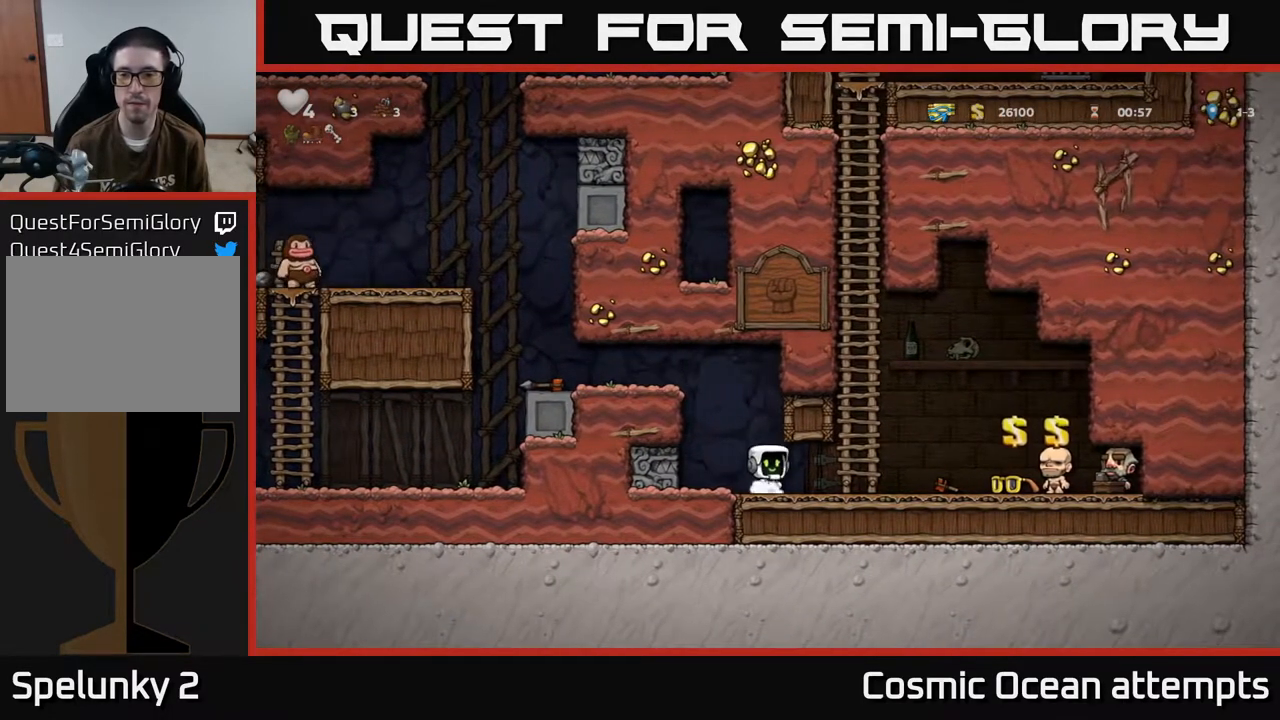
{"buttons": [], "left_stick": "center", "events": [[500, "DPAD_RIGHT", "up"]]}
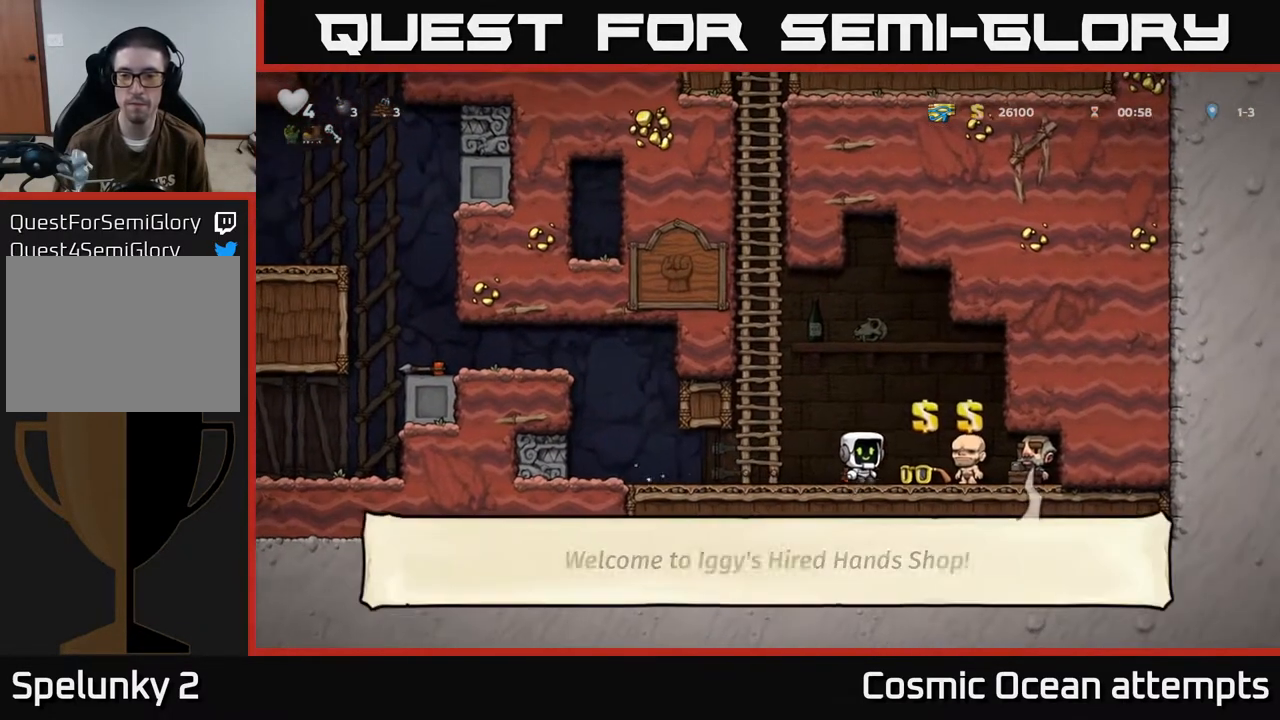
{"buttons": ["L2"], "left_stick": "center", "events": [[433, "L2", "down"]]}
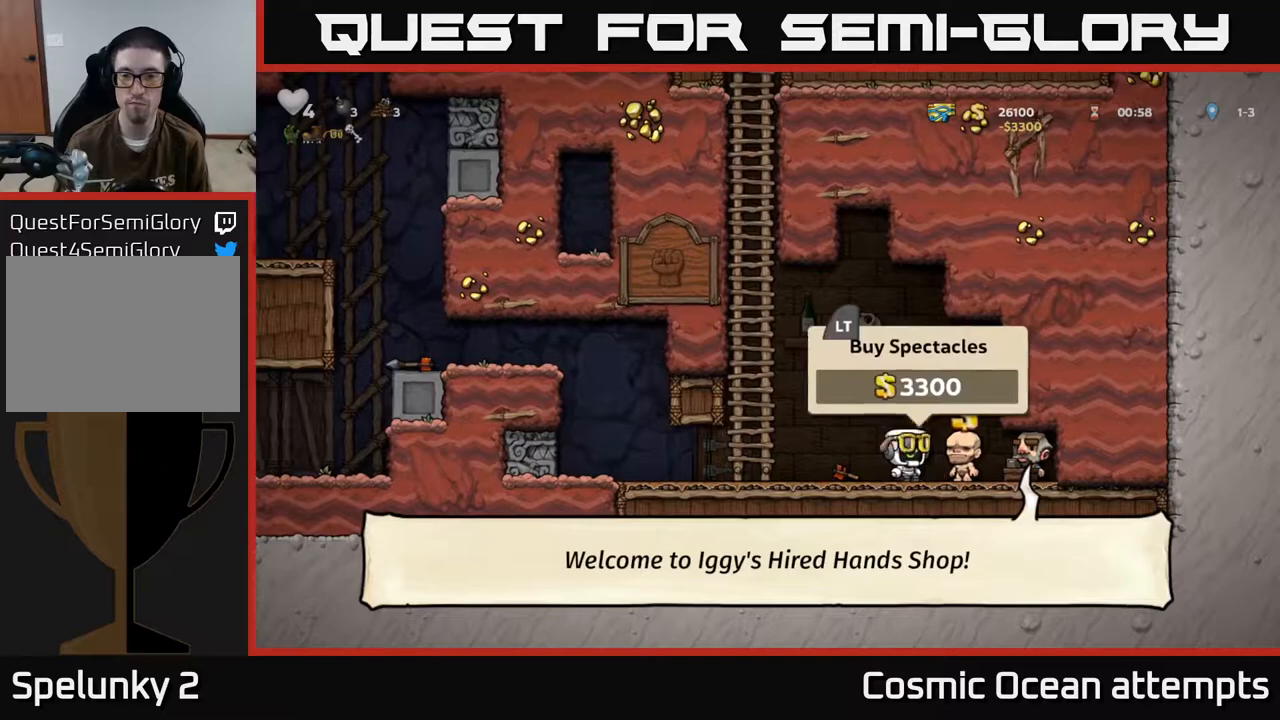
{"buttons": ["DPAD_LEFT"], "left_stick": "center", "events": [[17, "L2", "up"], [50, "DPAD_LEFT", "down"]]}
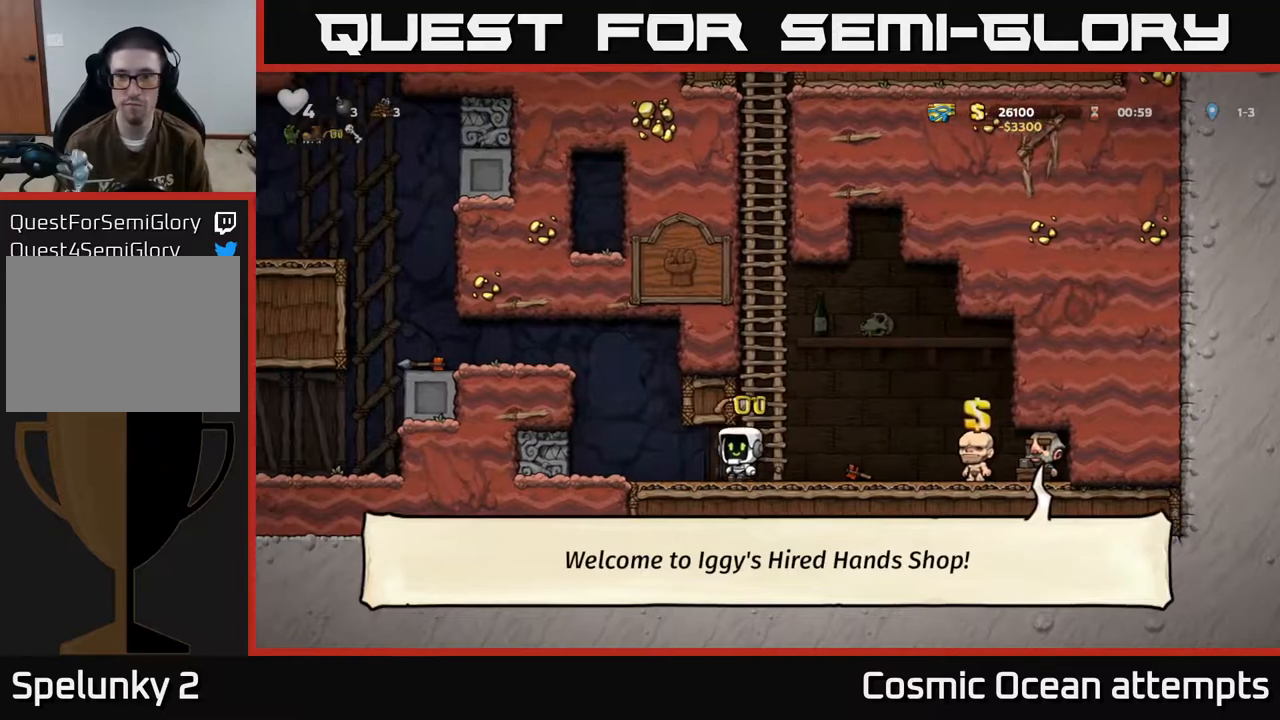
{"buttons": ["DPAD_LEFT"], "left_stick": "center", "events": [[217, "A", "down"], [383, "A", "up"]]}
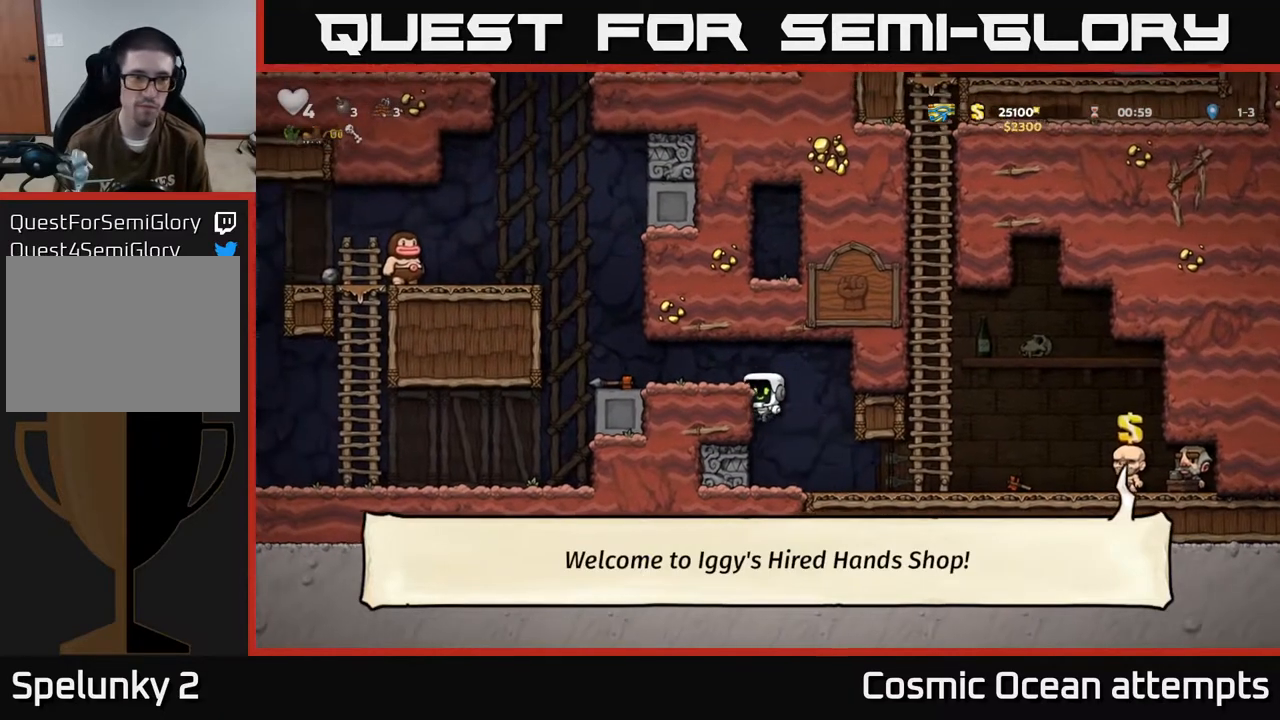
{"buttons": ["DPAD_DOWN"], "left_stick": "center", "events": [[17, "A", "down"], [167, "A", "up"], [433, "DPAD_DOWN", "down"], [433, "DPAD_LEFT", "up"]]}
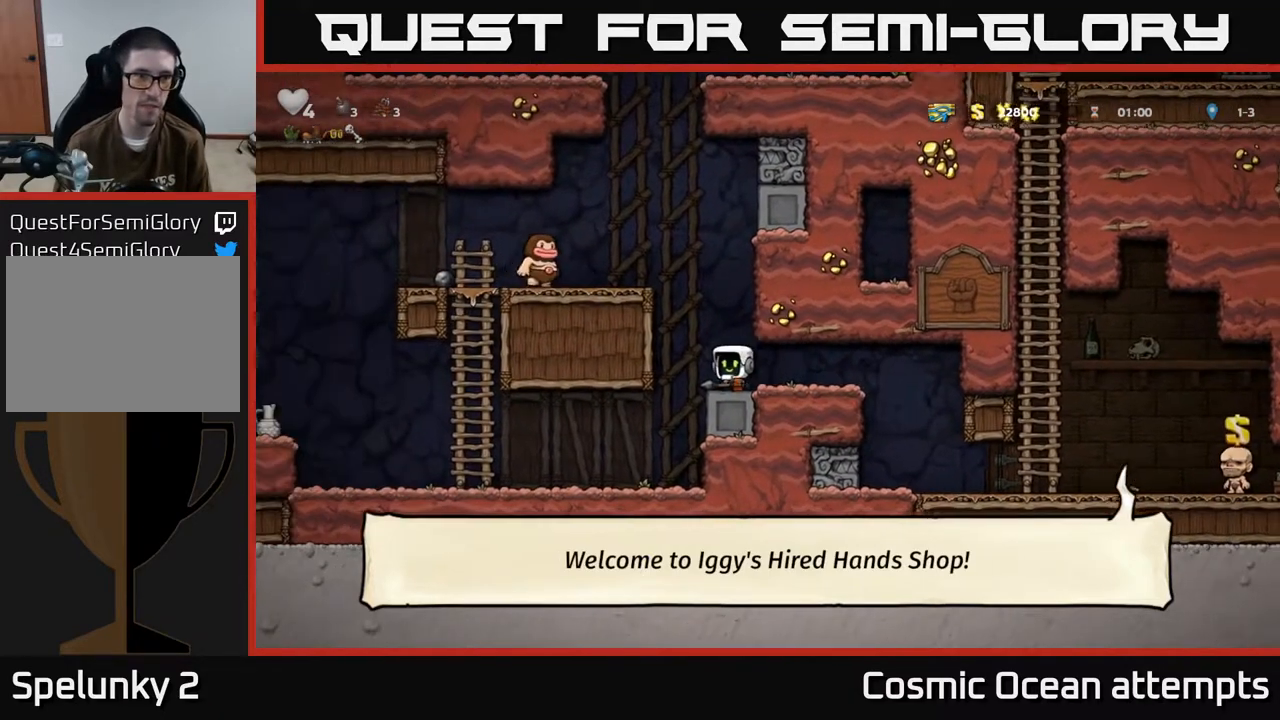
{"buttons": ["DPAD_LEFT"], "left_stick": "center", "events": [[17, "X", "down"], [100, "DPAD_DOWN", "up"], [117, "DPAD_LEFT", "down"], [133, "X", "up"], [267, "DPAD_LEFT", "up"], [483, "DPAD_LEFT", "down"]]}
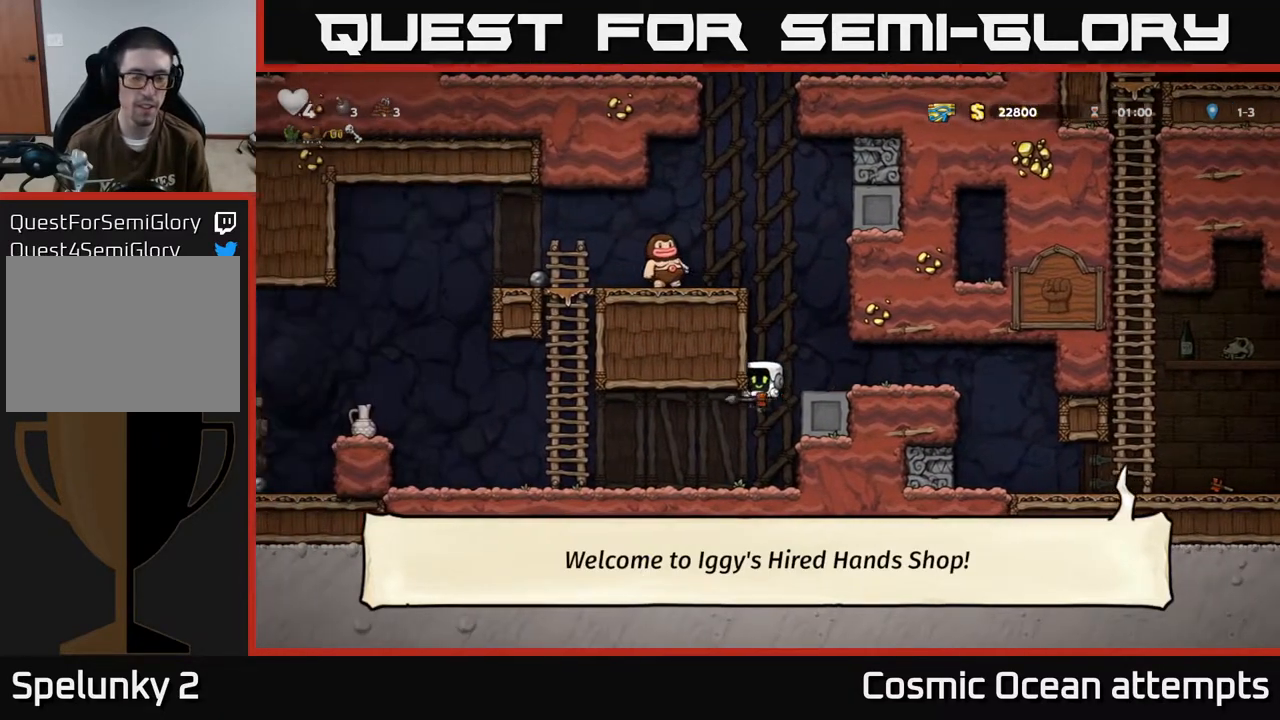
{"buttons": [], "left_stick": "center", "events": [[333, "DPAD_LEFT", "up"]]}
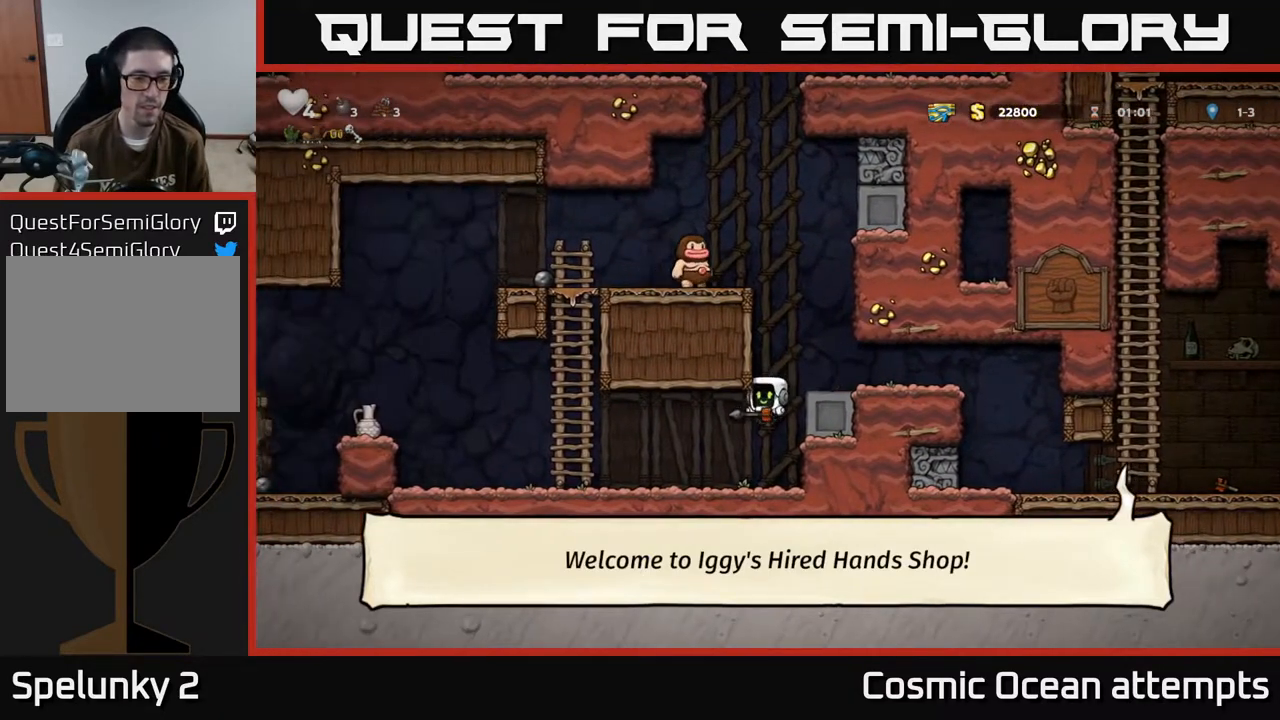
{"buttons": [], "left_stick": "center", "events": [[233, "DPAD_LEFT", "down"], [333, "A", "down"], [383, "X", "down"], [433, "DPAD_LEFT", "up"], [483, "A", "up"], [483, "X", "up"]]}
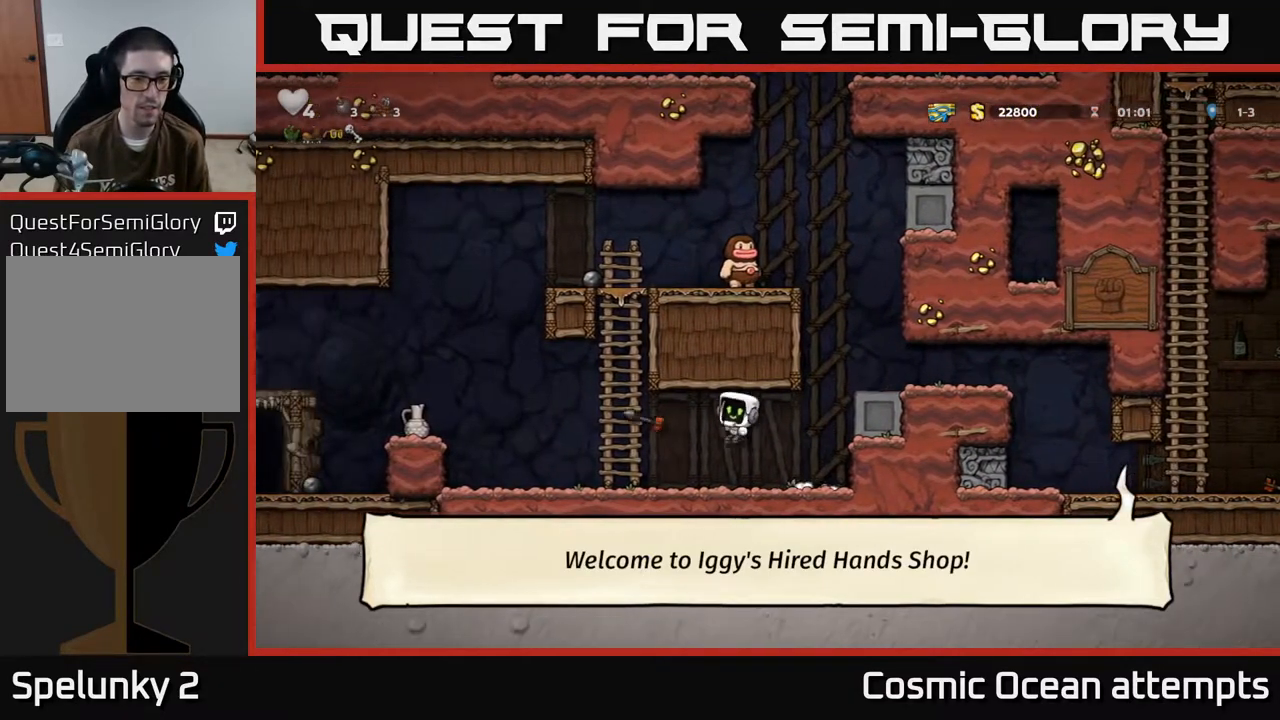
{"buttons": ["DPAD_LEFT"], "left_stick": "center", "events": [[433, "DPAD_LEFT", "down"]]}
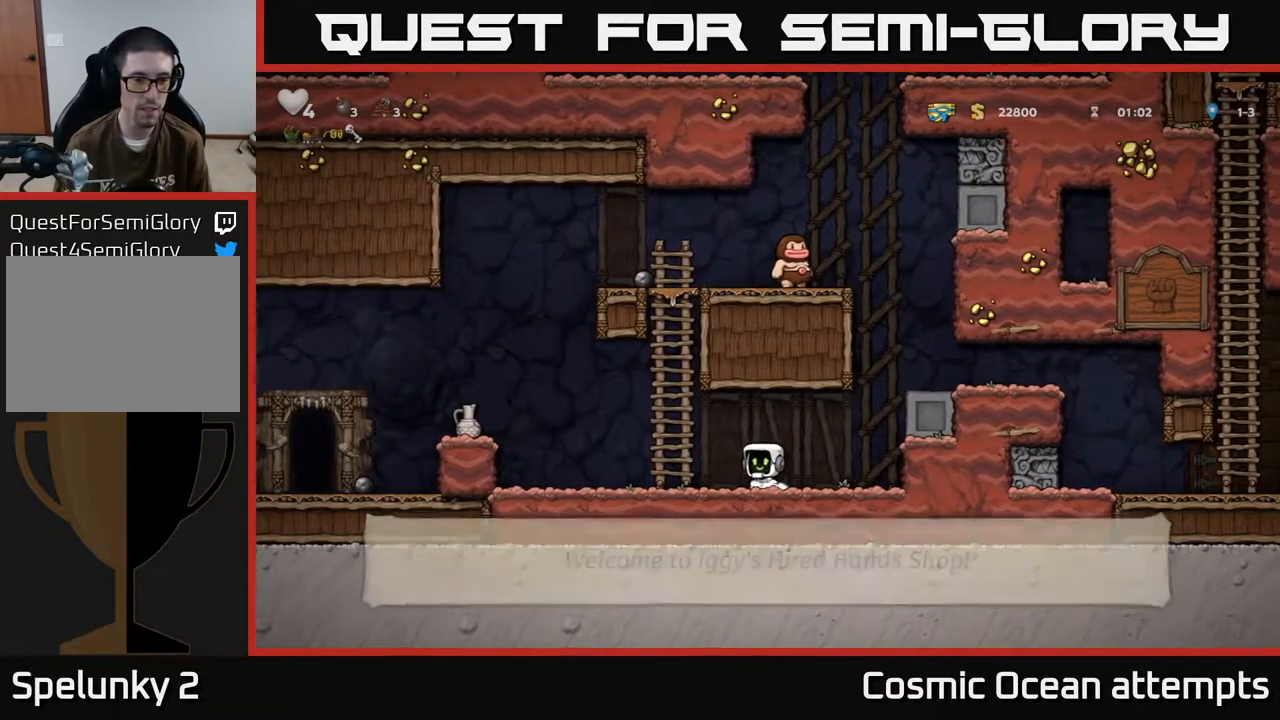
{"buttons": [], "left_stick": "center", "events": [[250, "A", "down"], [317, "X", "down"], [383, "A", "up"], [383, "X", "up"], [500, "DPAD_LEFT", "up"]]}
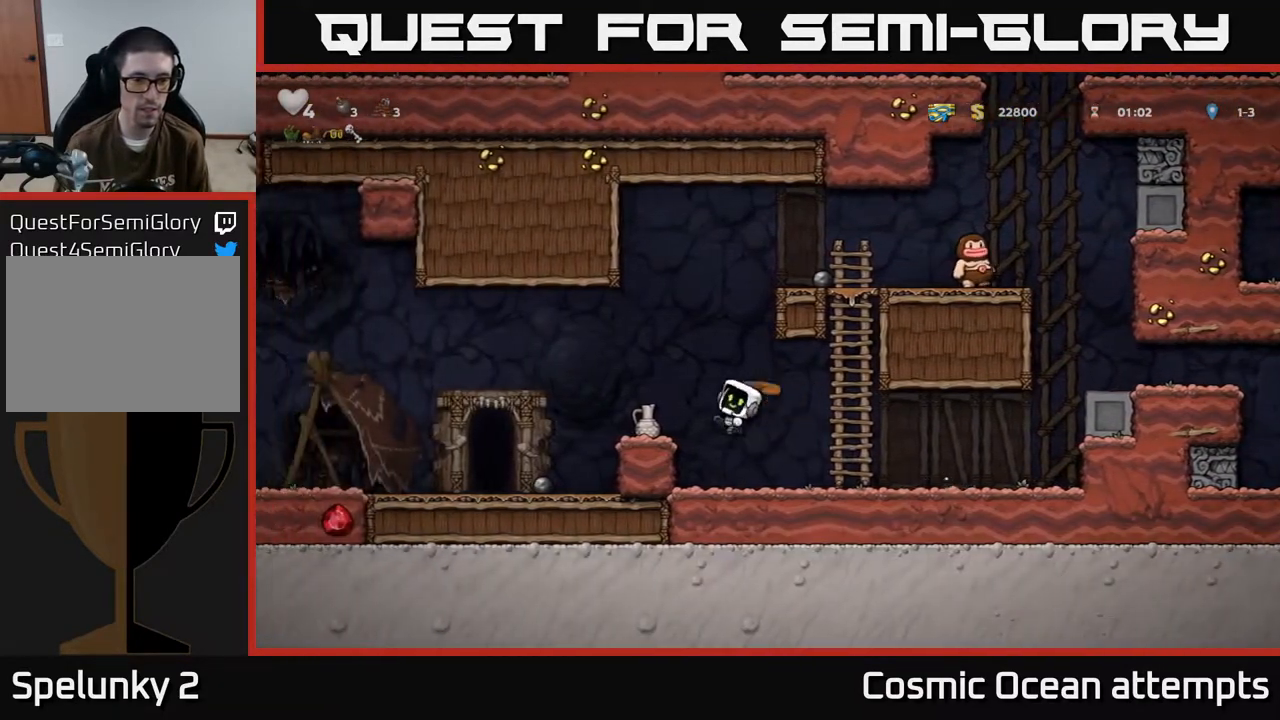
{"buttons": ["A", "DPAD_LEFT"], "left_stick": "center", "events": [[33, "DPAD_RIGHT", "down"], [233, "DPAD_RIGHT", "up"], [367, "DPAD_LEFT", "down"], [400, "A", "down"]]}
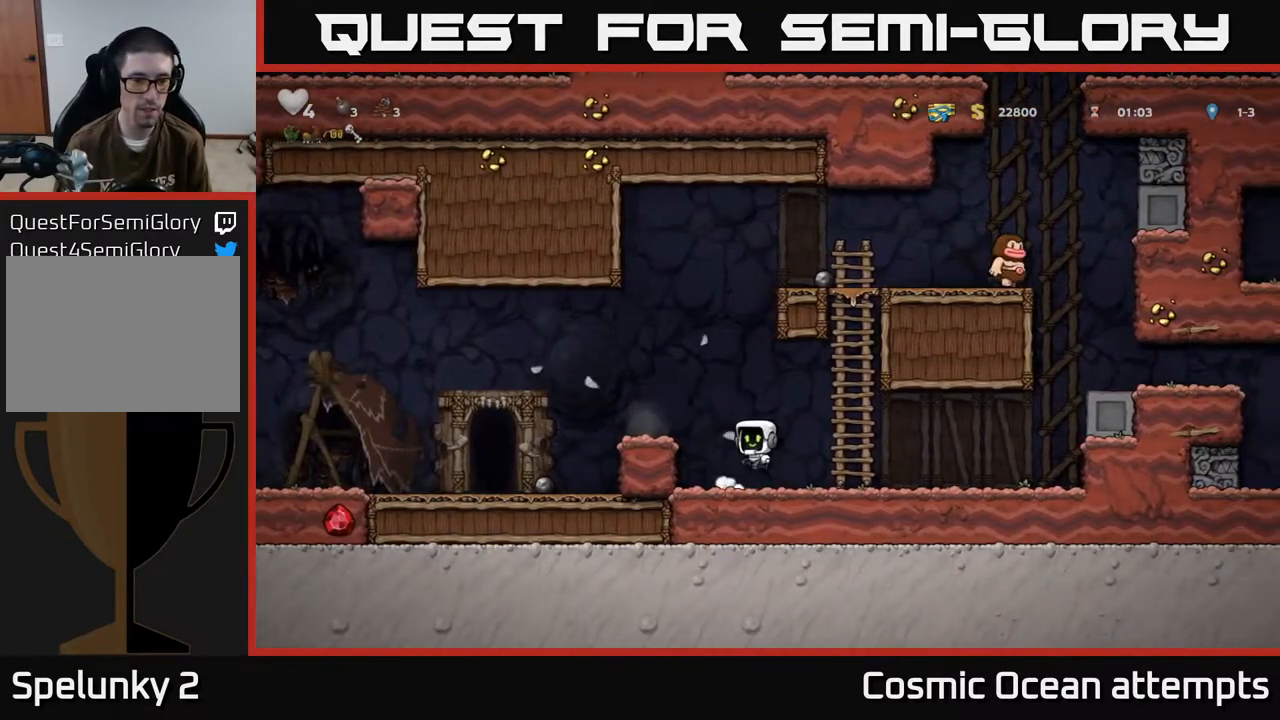
{"buttons": ["DPAD_DOWN"], "left_stick": "center", "events": [[217, "A", "up"], [333, "DPAD_LEFT", "up"], [433, "DPAD_DOWN", "down"]]}
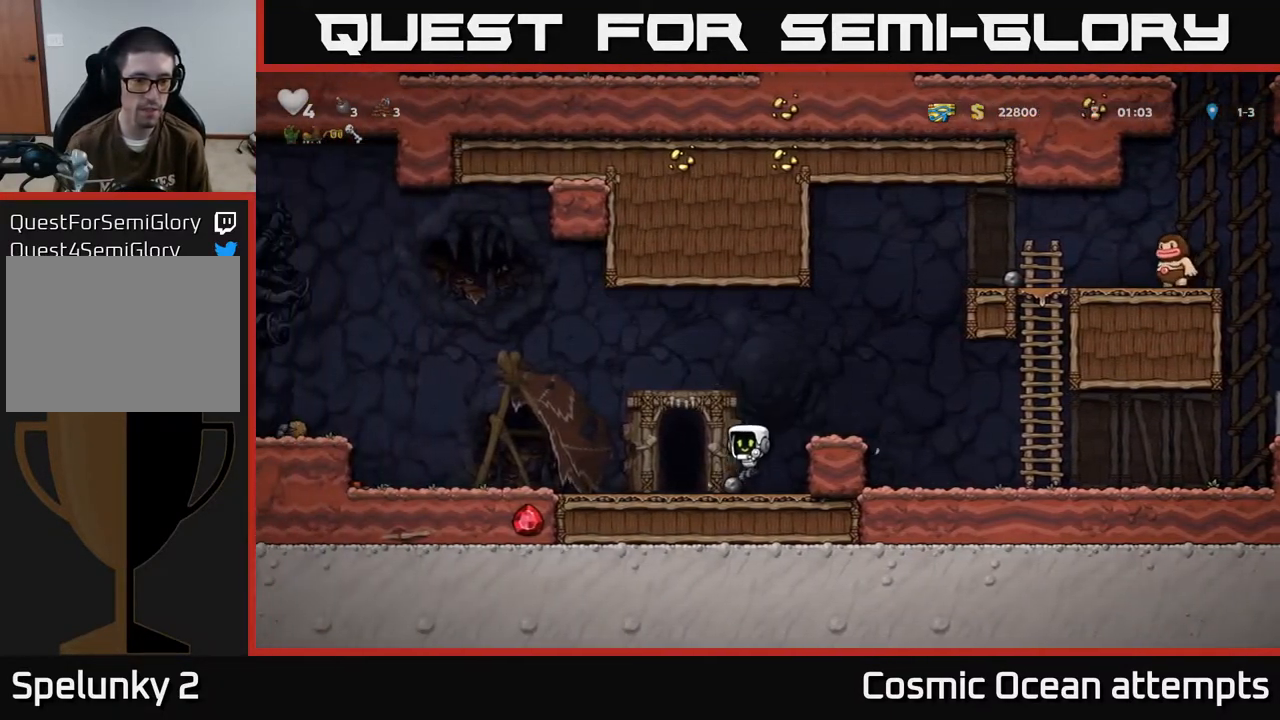
{"buttons": ["DPAD_LEFT"], "left_stick": "center", "events": [[83, "X", "down"], [133, "DPAD_DOWN", "up"], [133, "DPAD_LEFT", "down"], [200, "X", "up"], [233, "A", "down"], [367, "A", "up"]]}
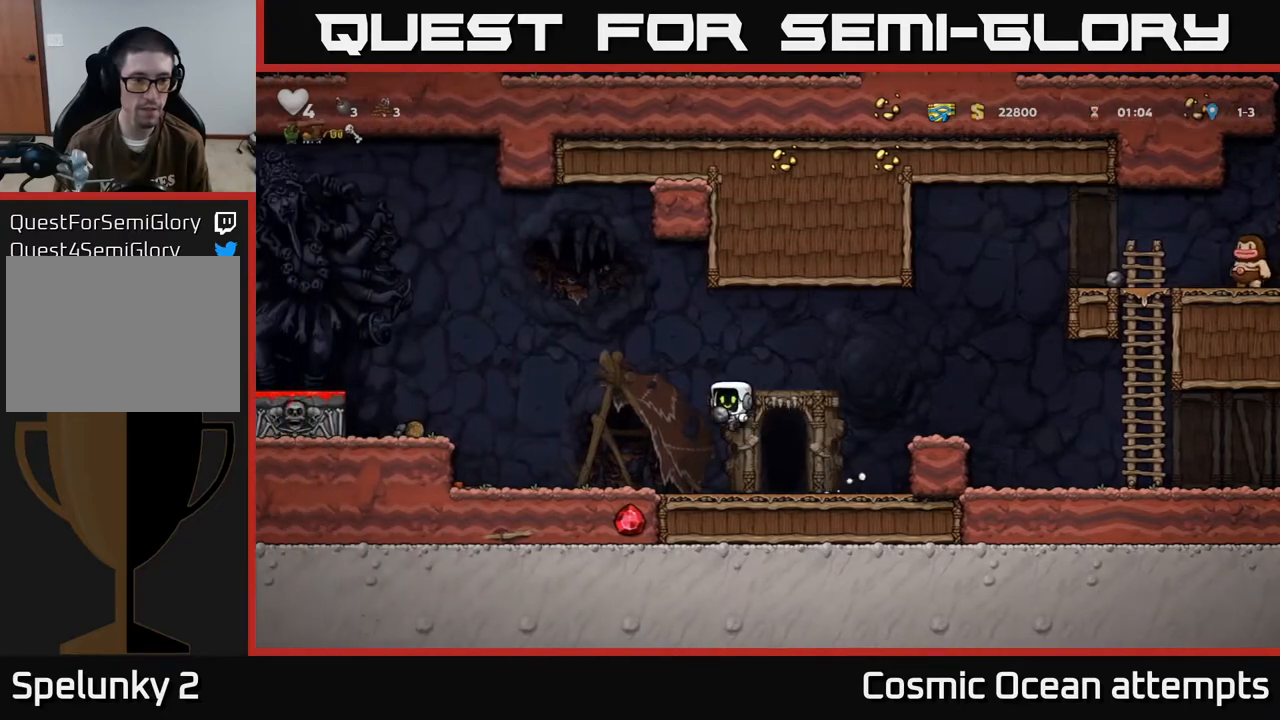
{"buttons": ["DPAD_DOWN"], "left_stick": "center", "events": [[317, "DPAD_LEFT", "up"], [400, "DPAD_DOWN", "down"]]}
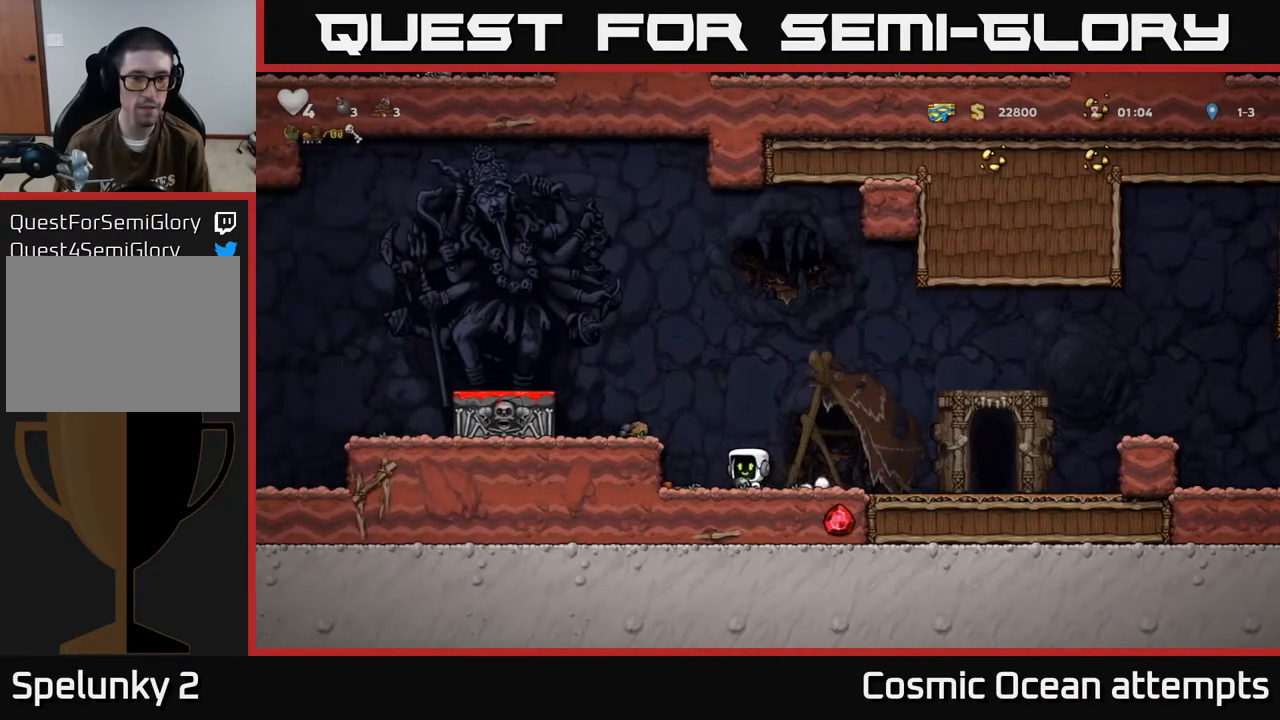
{"buttons": ["DPAD_LEFT"], "left_stick": "center", "events": [[333, "X", "down"], [433, "X", "up"], [467, "DPAD_DOWN", "up"], [483, "DPAD_LEFT", "down"]]}
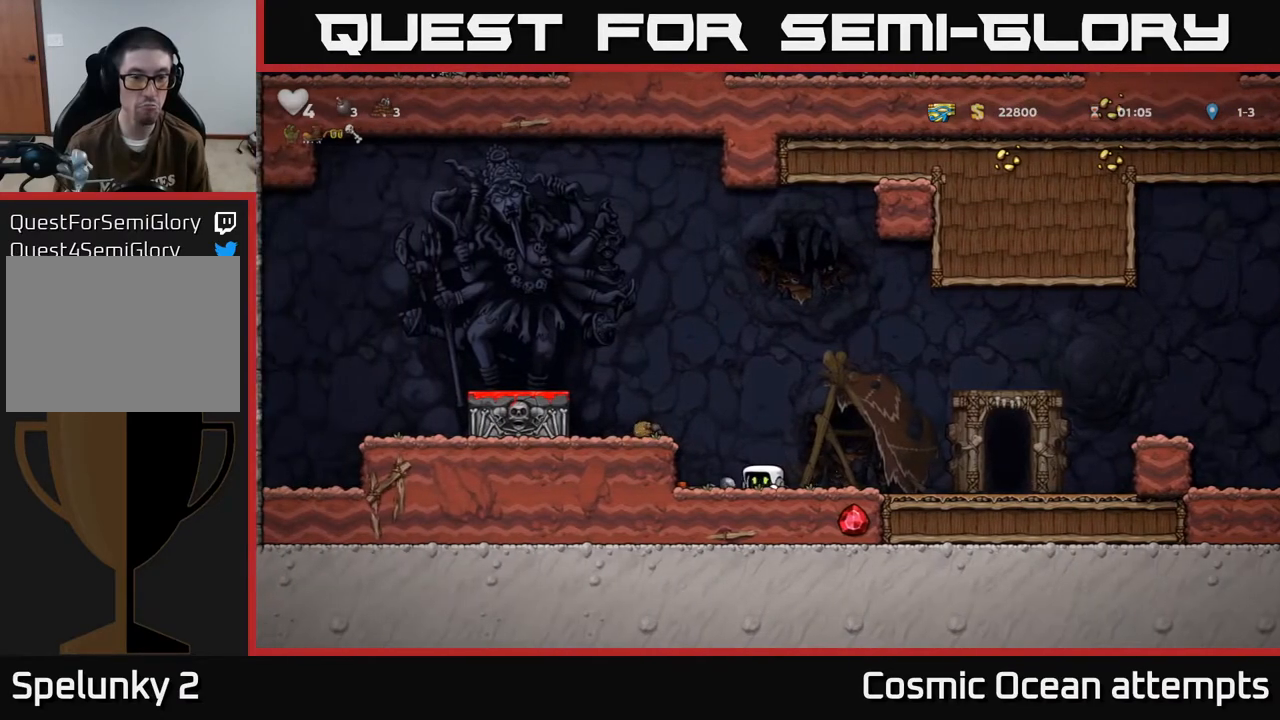
{"buttons": ["A", "DPAD_RIGHT"], "left_stick": "center", "events": [[17, "A", "down"], [183, "A", "up"], [217, "DPAD_LEFT", "up"], [333, "DPAD_RIGHT", "down"], [450, "A", "down"]]}
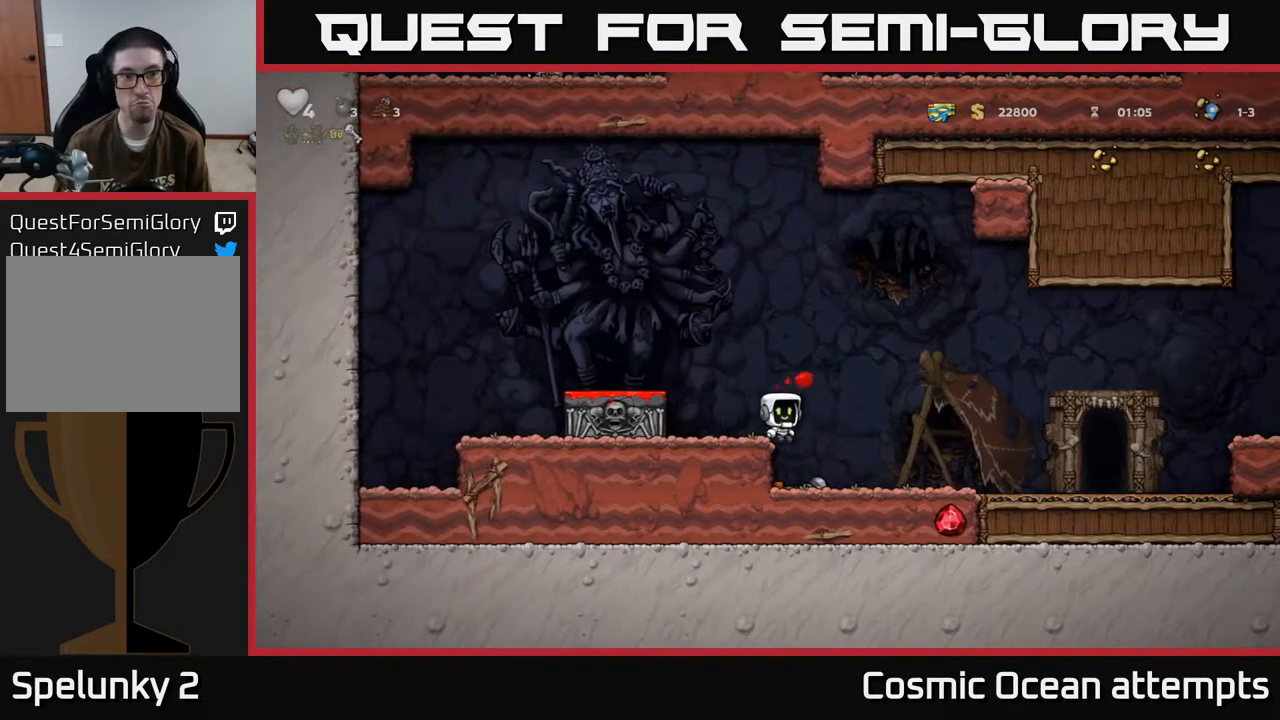
{"buttons": ["DPAD_RIGHT"], "left_stick": "center", "events": [[83, "A", "up"]]}
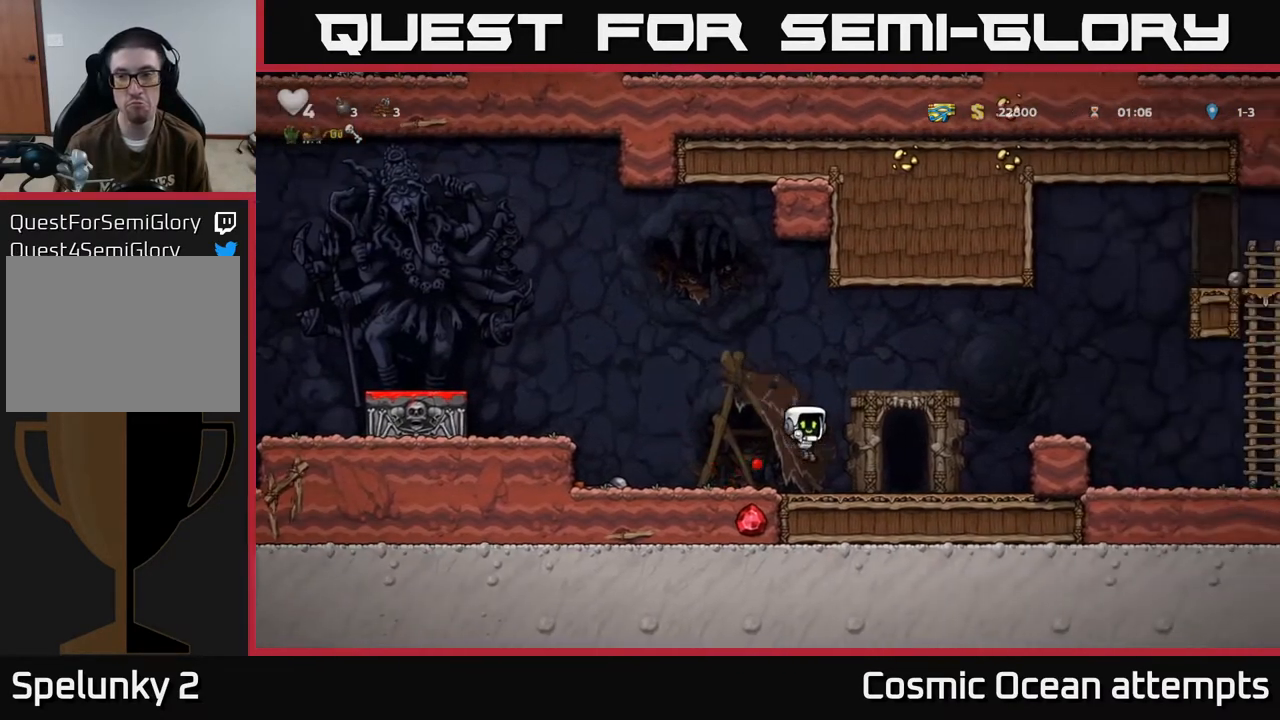
{"buttons": ["DPAD_RIGHT"], "left_stick": "center", "events": [[100, "A", "down"], [317, "A", "up"]]}
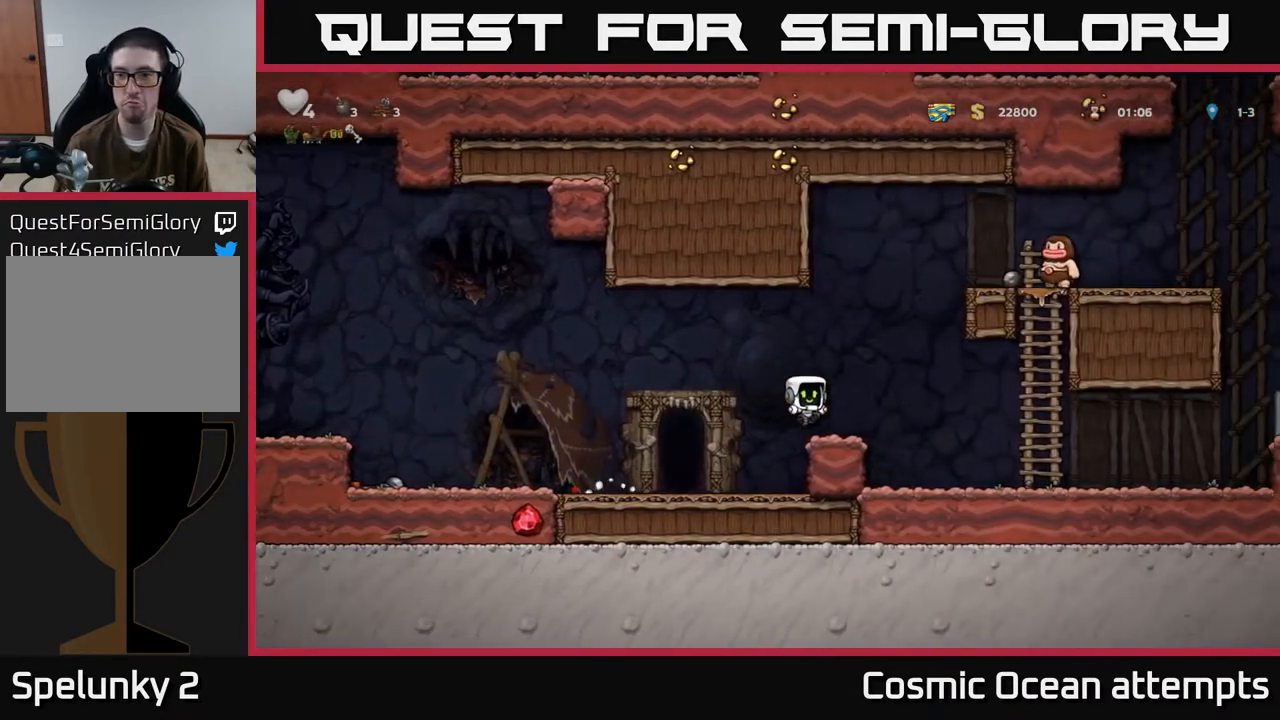
{"buttons": ["A"], "left_stick": "center", "events": [[83, "A", "down"], [83, "DPAD_RIGHT", "up"], [183, "A", "up"], [233, "A", "down"]]}